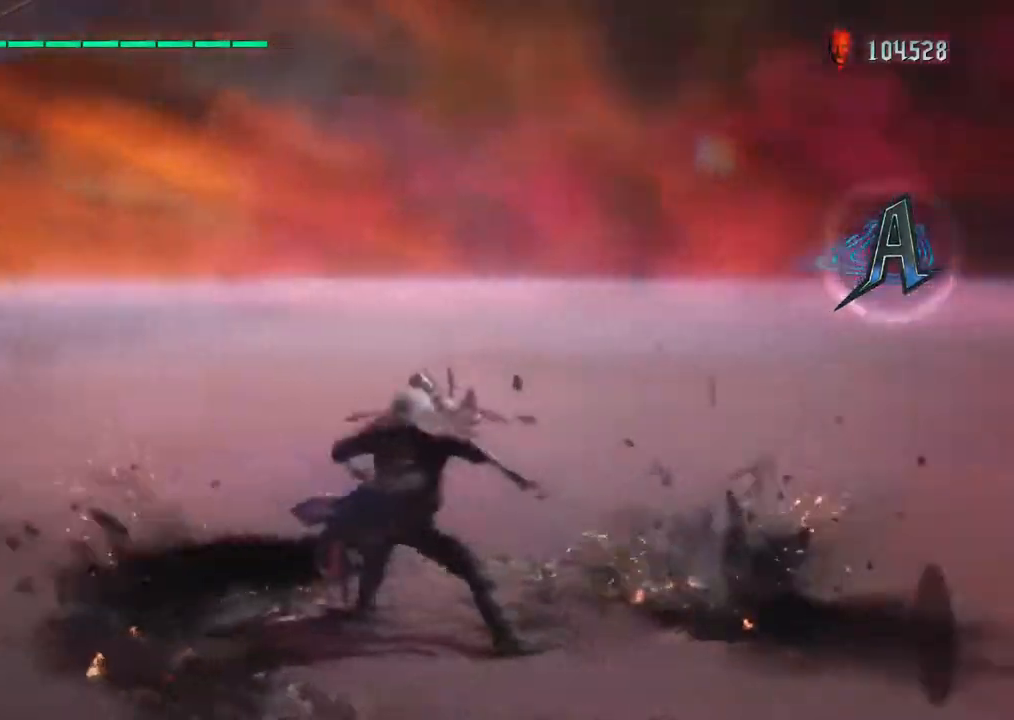
Gameplay with a controller (PlayStation layout); each line is a JSON object with the inputs held at the frame after it. "events" lists button and stick changes between this image and that frame as [ms after this image, input, new state], when the widget could be followed in between. Not read: L1 L3 R2 R3.
{"buttons": [], "left_stick": "up", "right_stick": "left", "events": [[500, "left_stick", "up"]]}
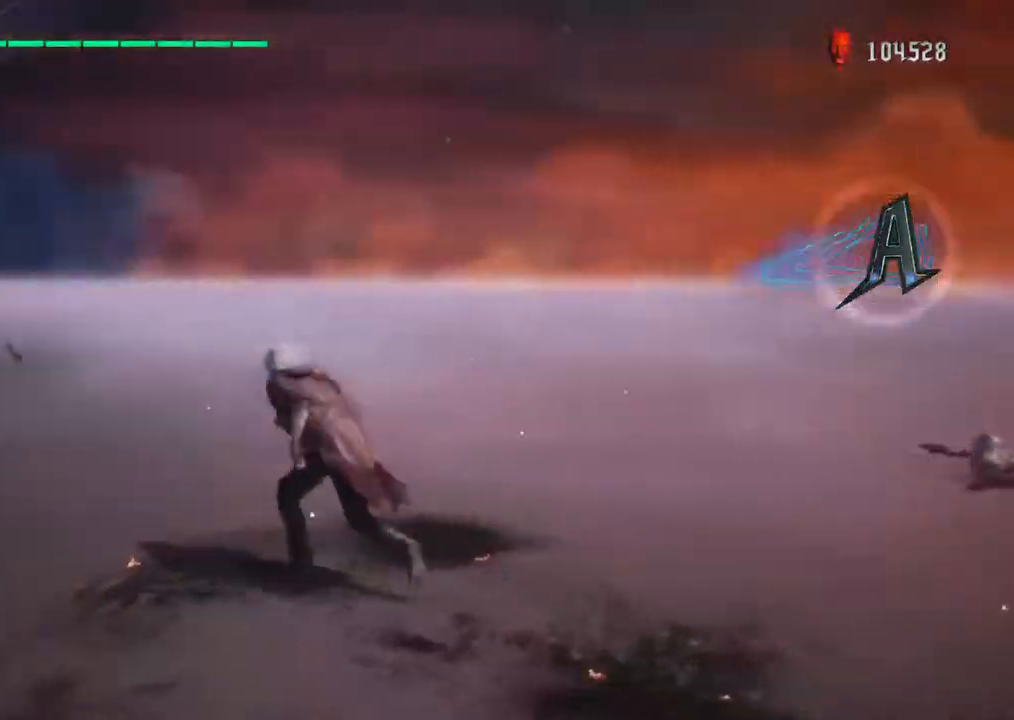
{"buttons": ["CROSS"], "left_stick": "up", "right_stick": "center", "events": [[167, "right_stick", "center"], [267, "CROSS", "down"], [367, "CROSS", "up"], [450, "CROSS", "down"]]}
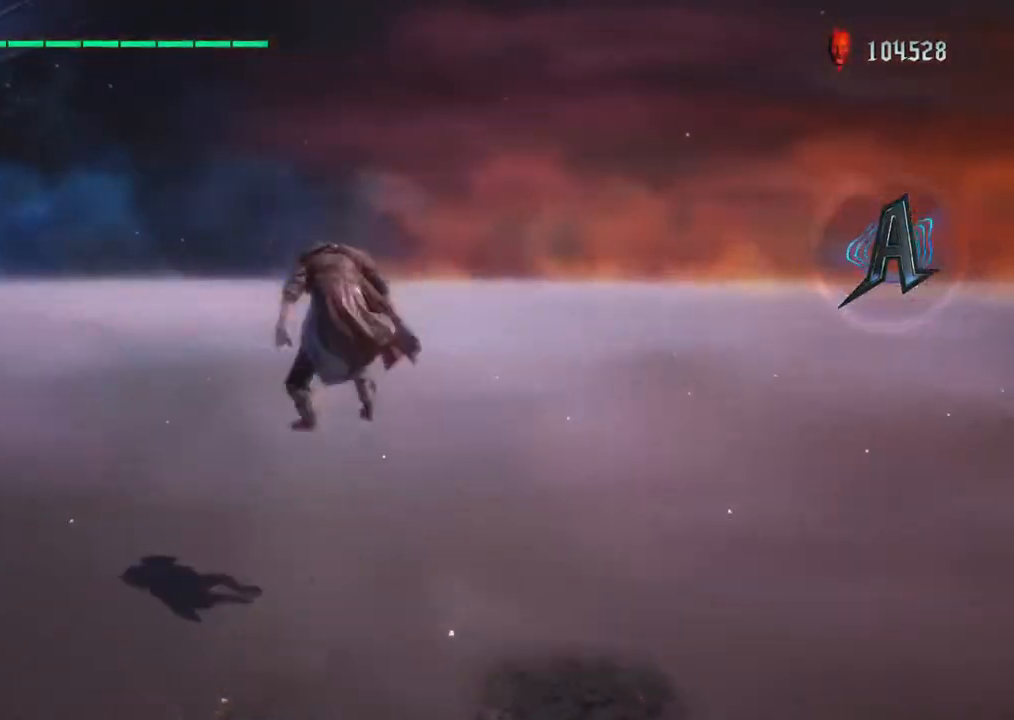
{"buttons": ["CROSS"], "left_stick": "right", "right_stick": "center", "events": [[283, "left_stick", "right"]]}
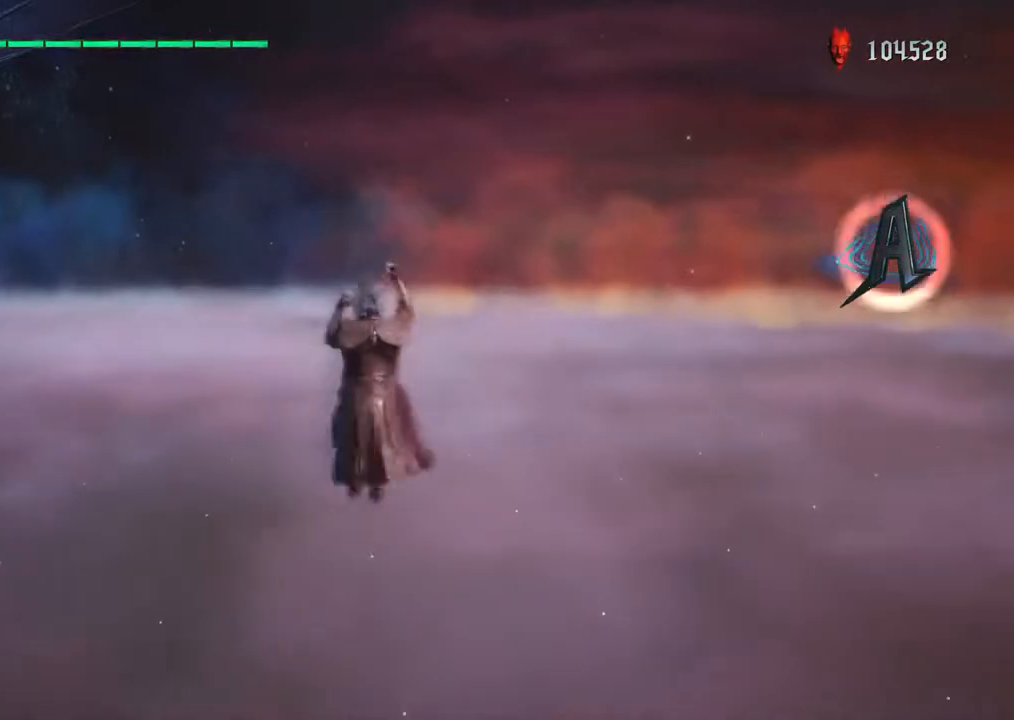
{"buttons": ["CROSS"], "left_stick": "up", "right_stick": "center", "events": [[83, "left_stick", "up"]]}
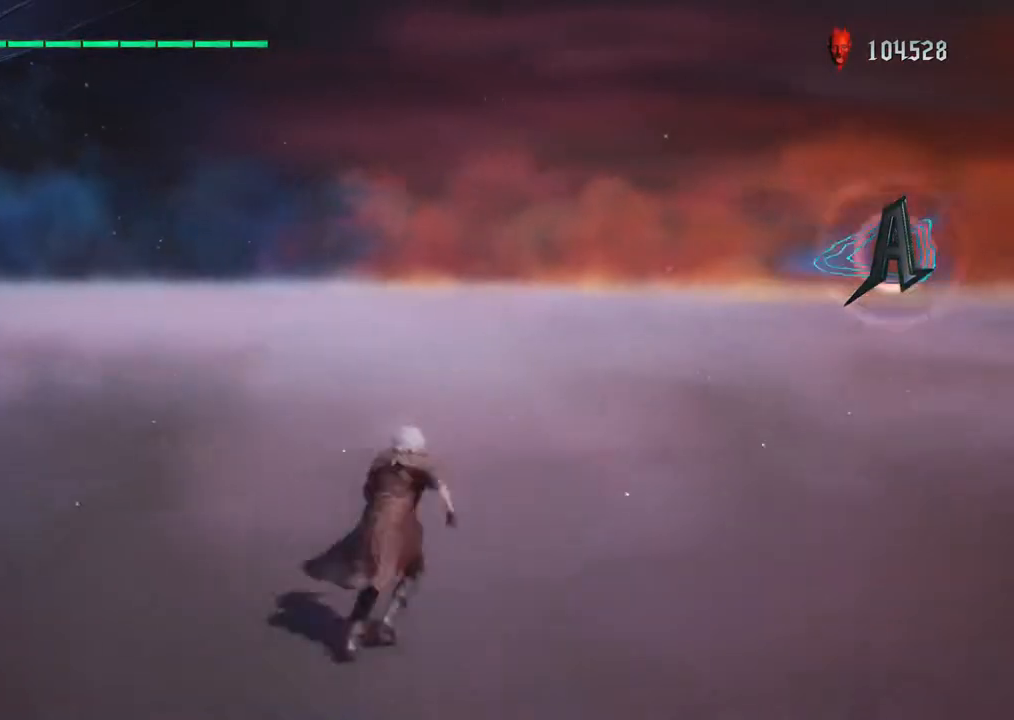
{"buttons": [], "left_stick": "right", "right_stick": "left", "events": [[17, "CROSS", "up"], [367, "right_stick", "left"], [417, "left_stick", "right"]]}
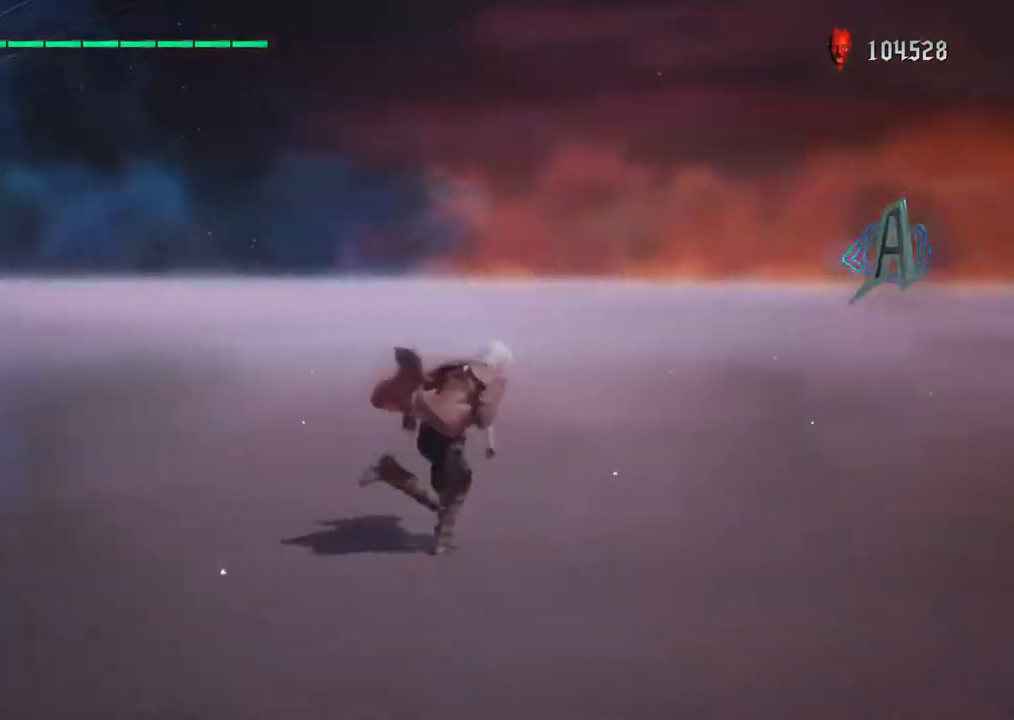
{"buttons": ["TRIANGLE"], "left_stick": "up", "right_stick": "center"}
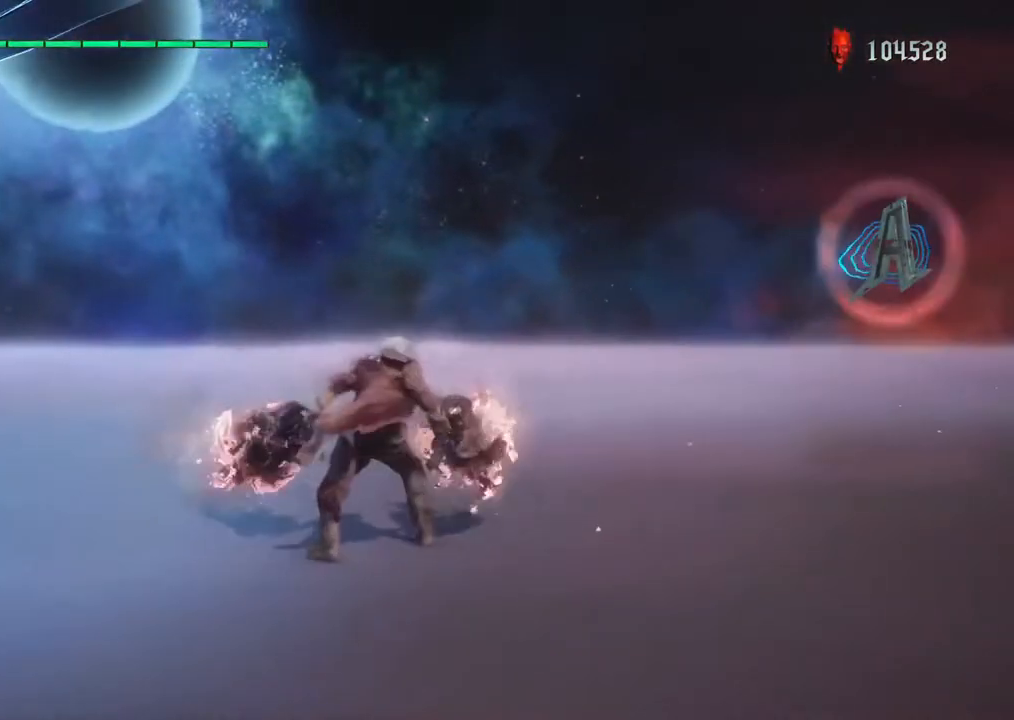
{"buttons": ["TRIANGLE"], "left_stick": "up", "right_stick": "center", "events": []}
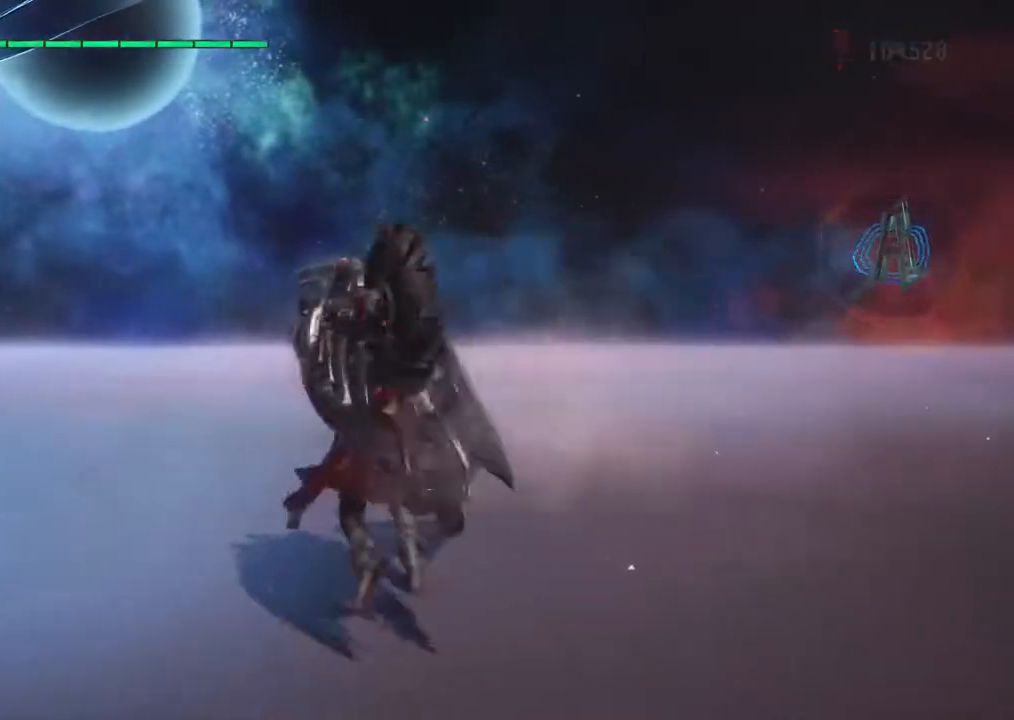
{"buttons": ["TRIANGLE"], "left_stick": "up", "right_stick": "center", "events": []}
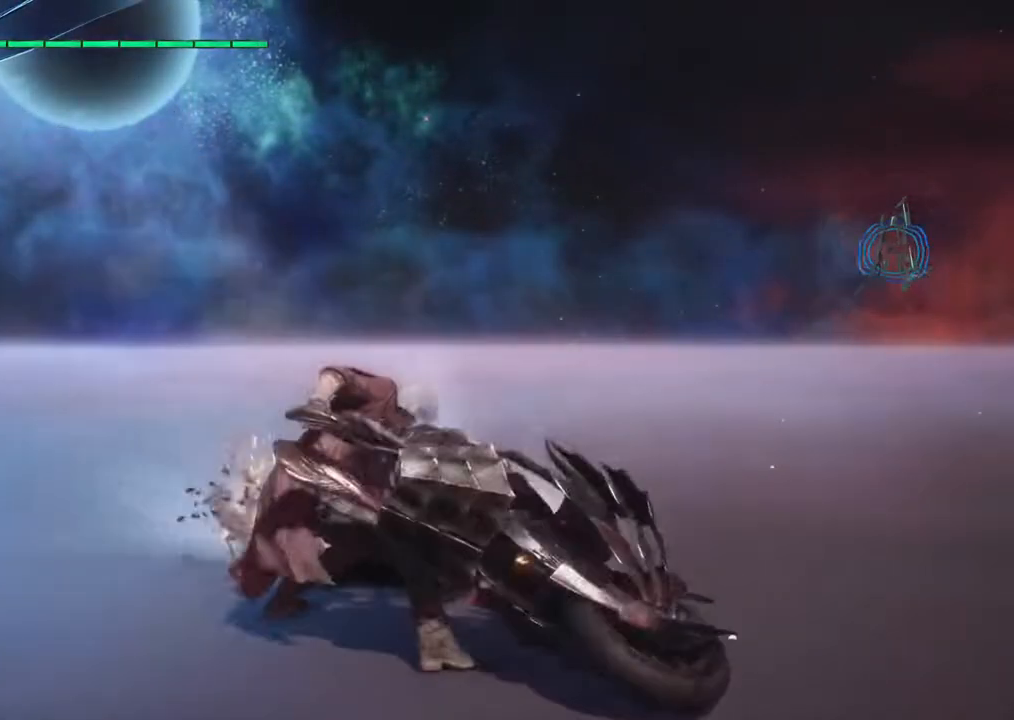
{"buttons": [], "left_stick": "center", "right_stick": "center", "events": [[67, "TRIANGLE", "up"], [83, "left_stick", "center"]]}
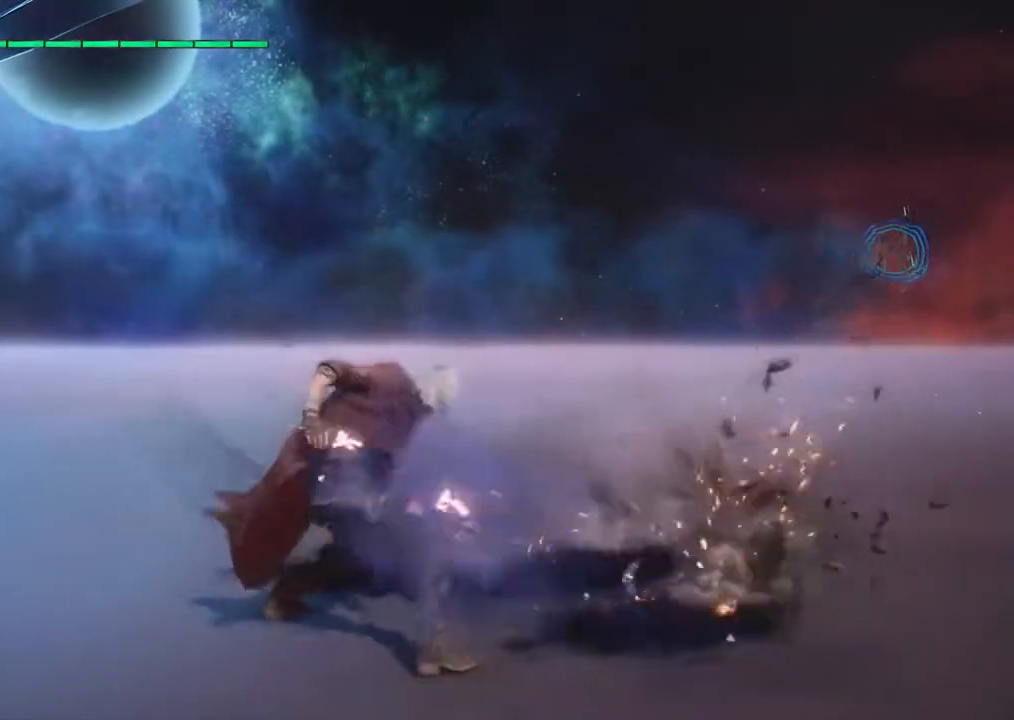
{"buttons": [], "left_stick": "up", "right_stick": "center", "events": [[150, "TRIANGLE", "down"], [167, "left_stick", "up"], [267, "TRIANGLE", "up"]]}
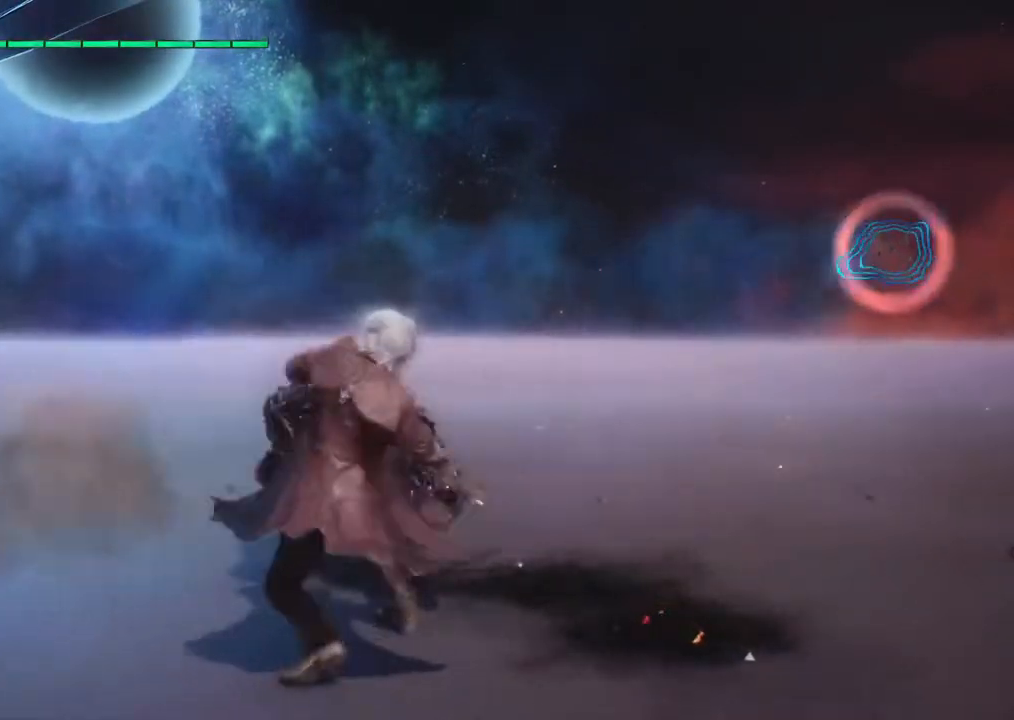
{"buttons": [], "left_stick": "up", "right_stick": "center", "events": [[333, "TRIANGLE", "down"], [450, "TRIANGLE", "up"]]}
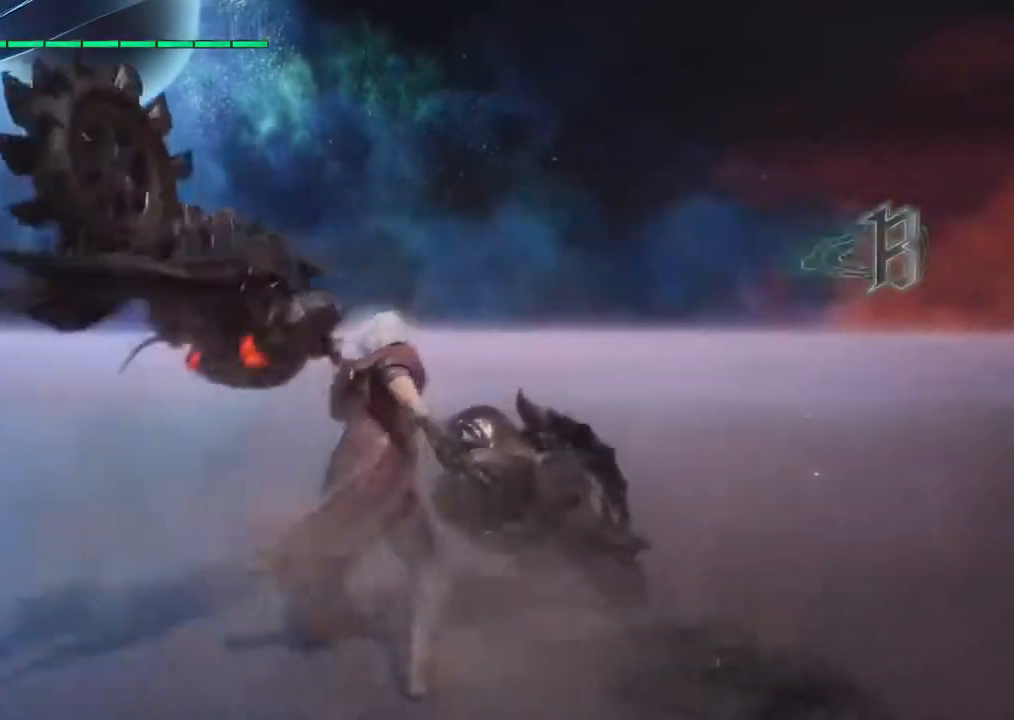
{"buttons": ["TRIANGLE"], "left_stick": "up", "right_stick": "center", "events": [[17, "TRIANGLE", "down"], [133, "TRIANGLE", "up"], [217, "TRIANGLE", "down"], [333, "TRIANGLE", "up"], [417, "TRIANGLE", "down"]]}
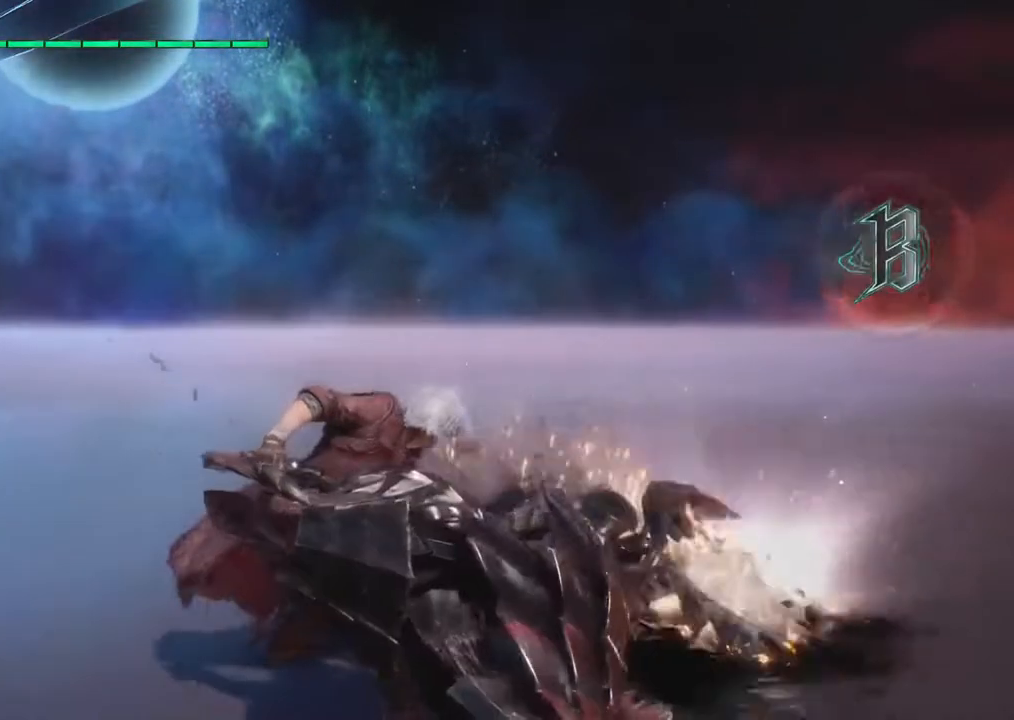
{"buttons": [], "left_stick": "up", "right_stick": "center", "events": [[33, "TRIANGLE", "up"], [133, "TRIANGLE", "down"], [450, "TRIANGLE", "up"]]}
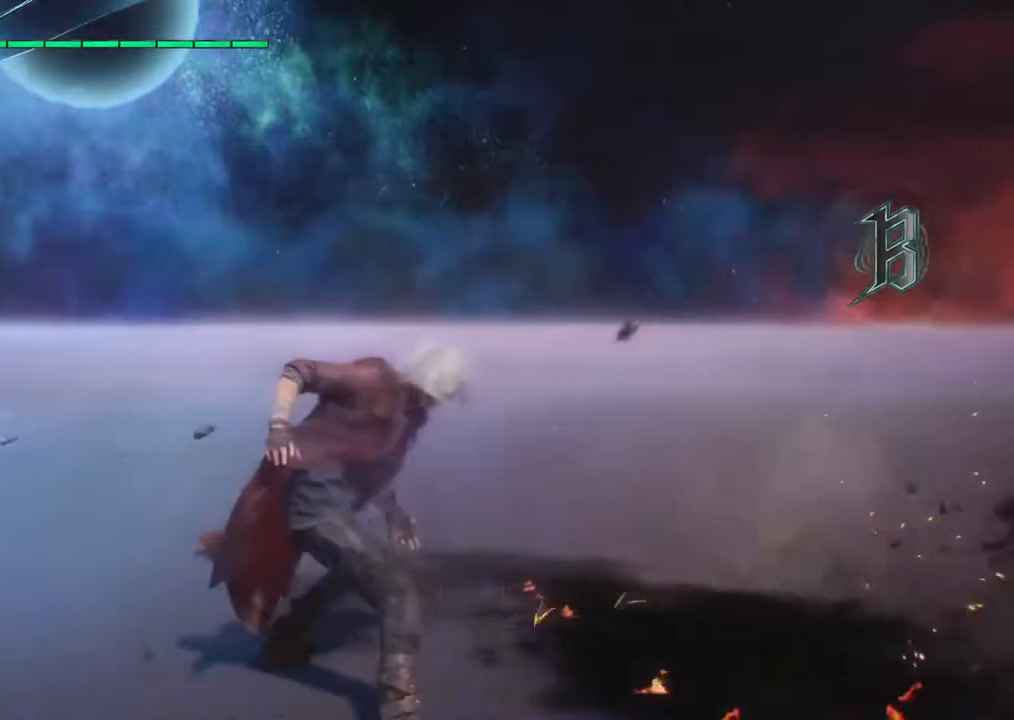
{"buttons": ["TRIANGLE"], "left_stick": "up", "right_stick": "center"}
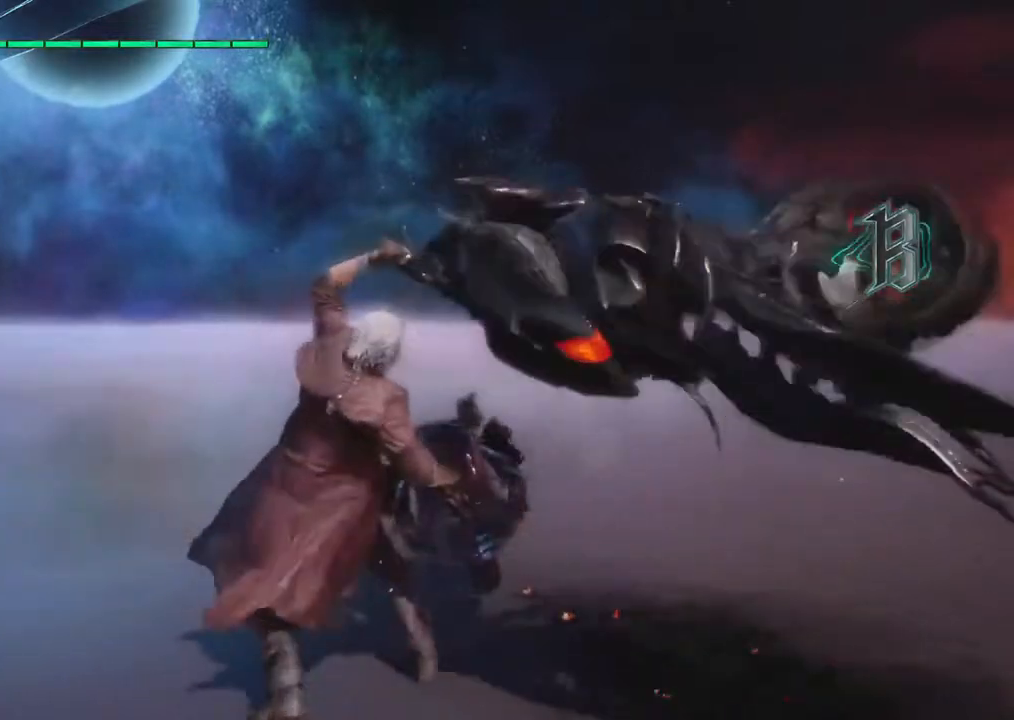
{"buttons": [], "left_stick": "up", "right_stick": "center", "events": [[467, "TRIANGLE", "up"]]}
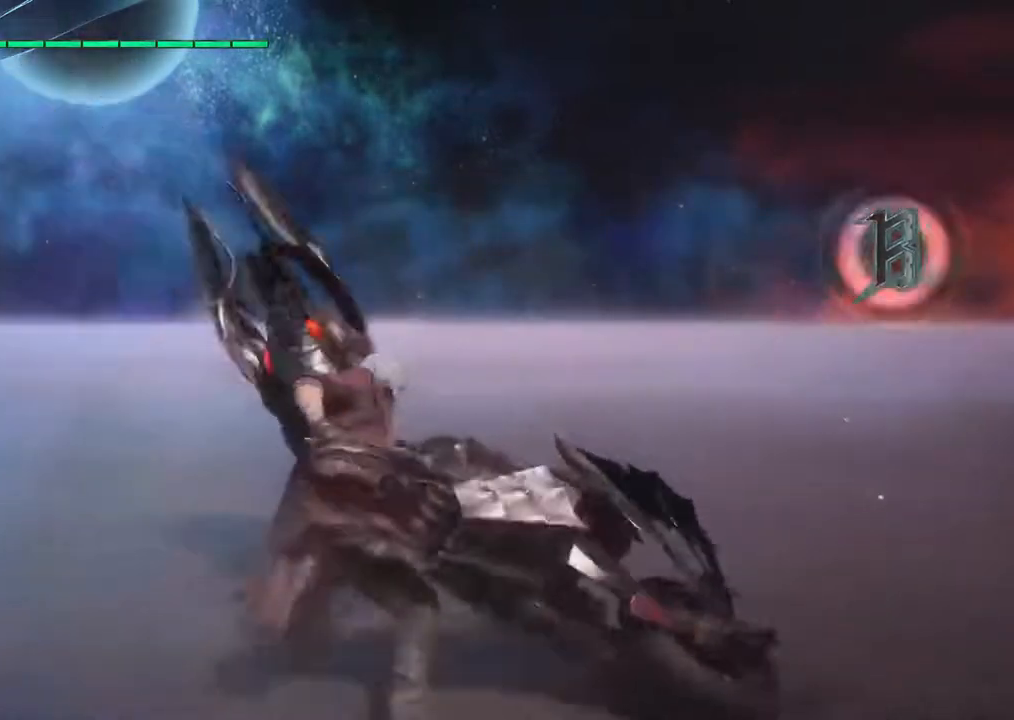
{"buttons": ["TRIANGLE"], "left_stick": "up", "right_stick": "center", "events": [[33, "TRIANGLE", "down"], [183, "CIRCLE", "down"], [267, "CIRCLE", "up"], [400, "TRIANGLE", "up"], [467, "TRIANGLE", "down"]]}
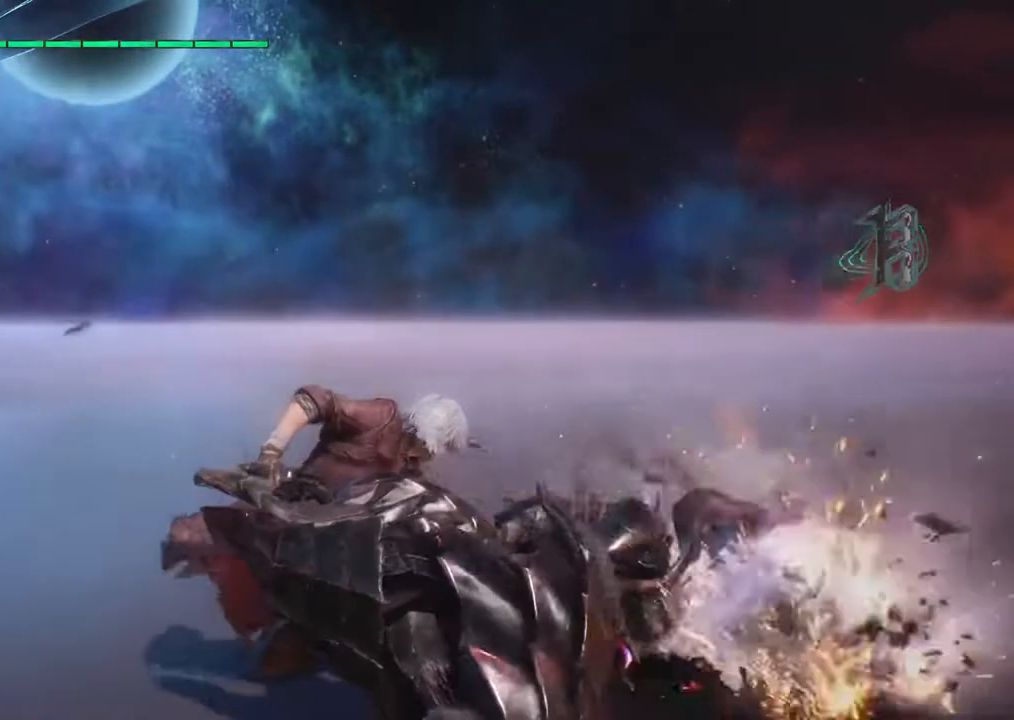
{"buttons": [], "left_stick": "up", "right_stick": "center", "events": [[133, "TRIANGLE", "up"], [217, "TRIANGLE", "down"], [400, "TRIANGLE", "up"]]}
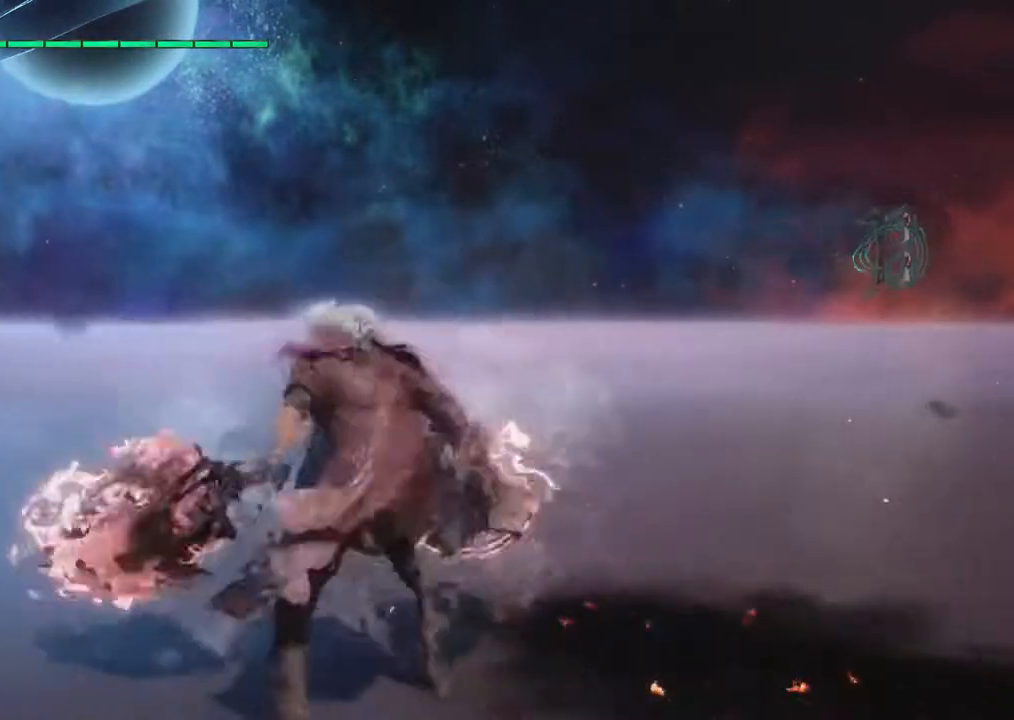
{"buttons": [], "left_stick": "up", "right_stick": "center", "events": []}
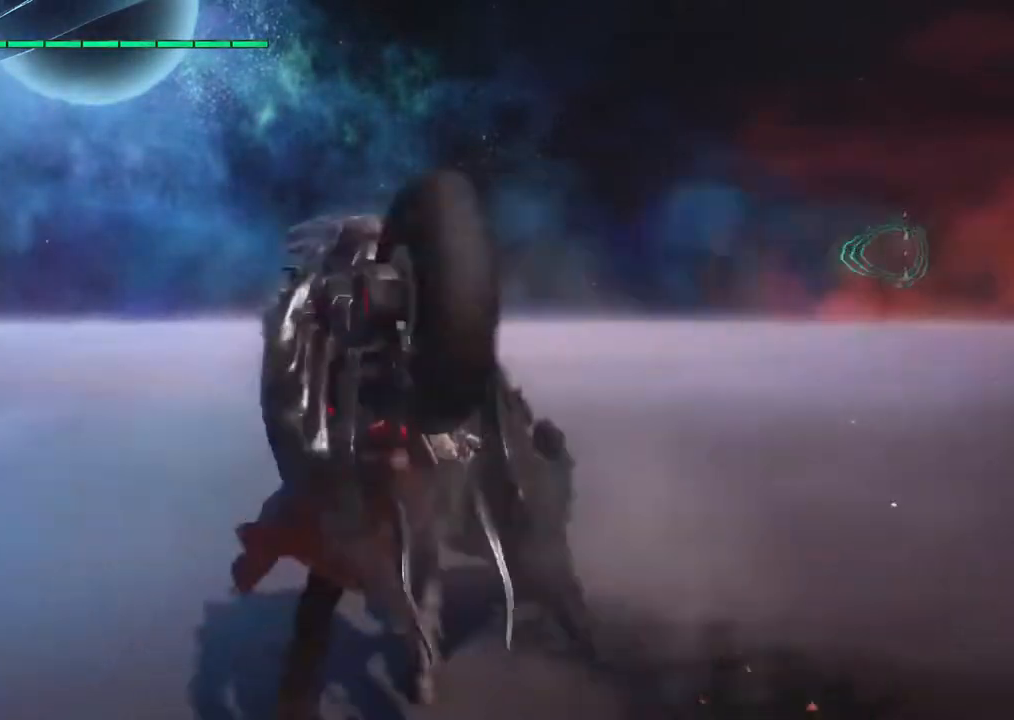
{"buttons": [], "left_stick": "up", "right_stick": "center", "events": []}
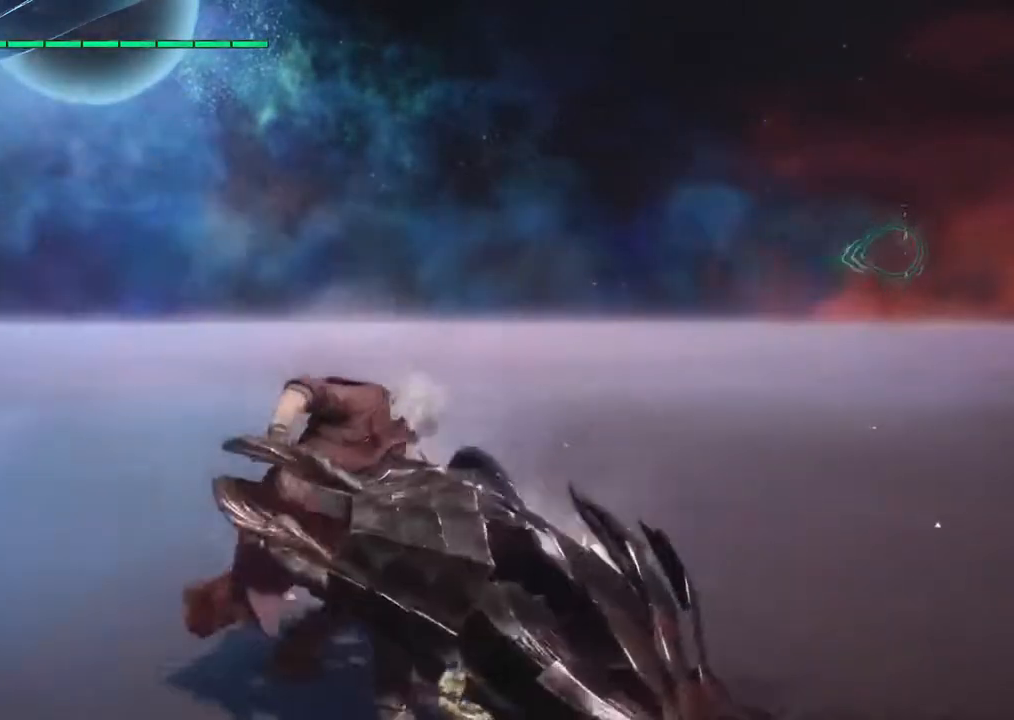
{"buttons": [], "left_stick": "up", "right_stick": "center", "events": [[83, "TRIANGLE", "down"], [217, "TRIANGLE", "up"]]}
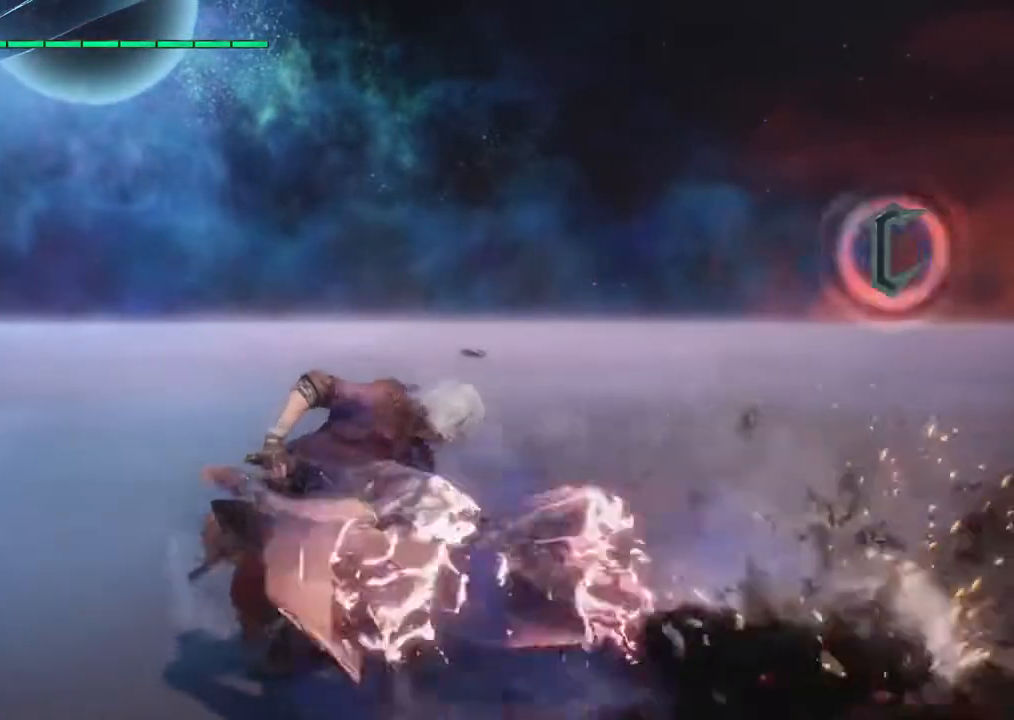
{"buttons": [], "left_stick": "up", "right_stick": "center", "events": [[117, "TRIANGLE", "down"], [200, "TRIANGLE", "up"]]}
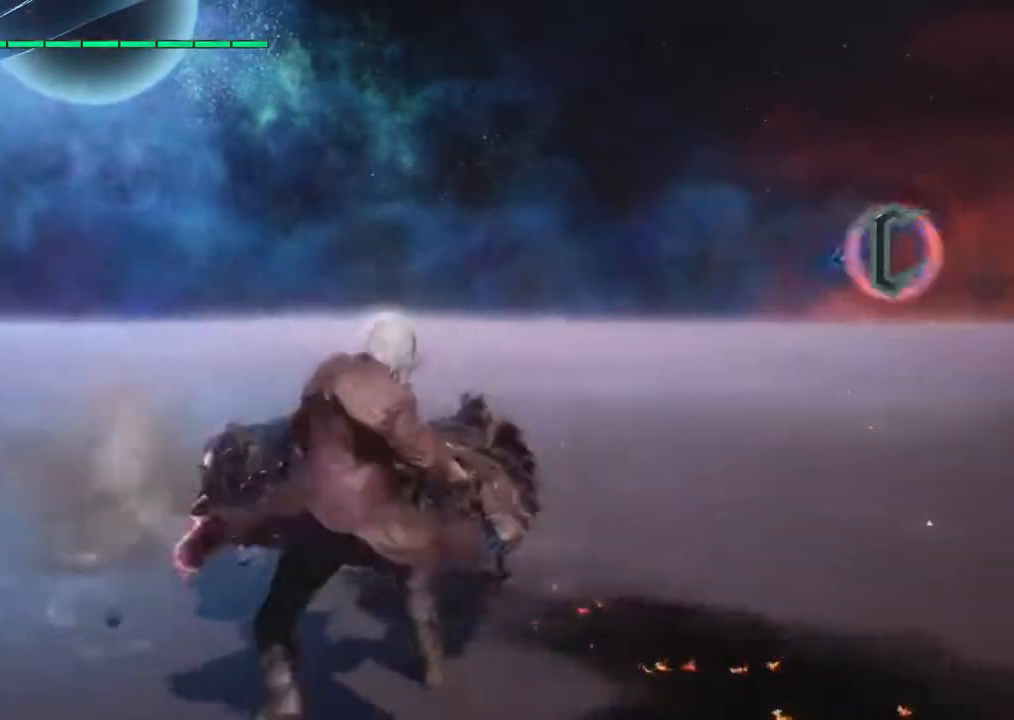
{"buttons": [], "left_stick": "up", "right_stick": "down", "events": [[300, "right_stick", "right"], [467, "right_stick", "down"]]}
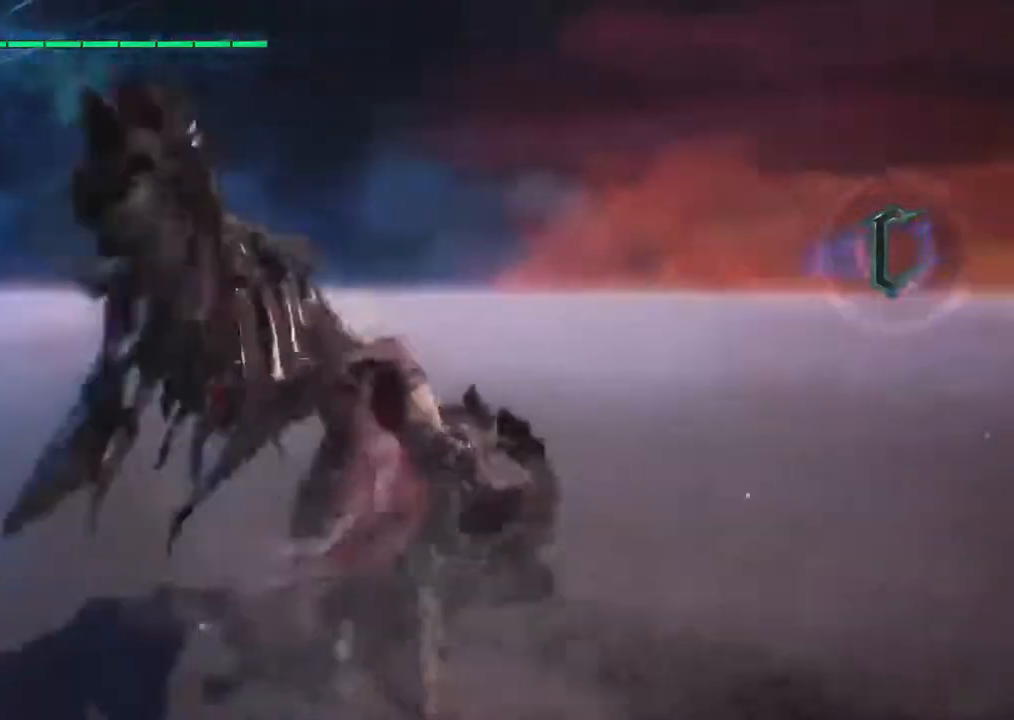
{"buttons": [], "left_stick": "up", "right_stick": "center", "events": [[100, "right_stick", "center"]]}
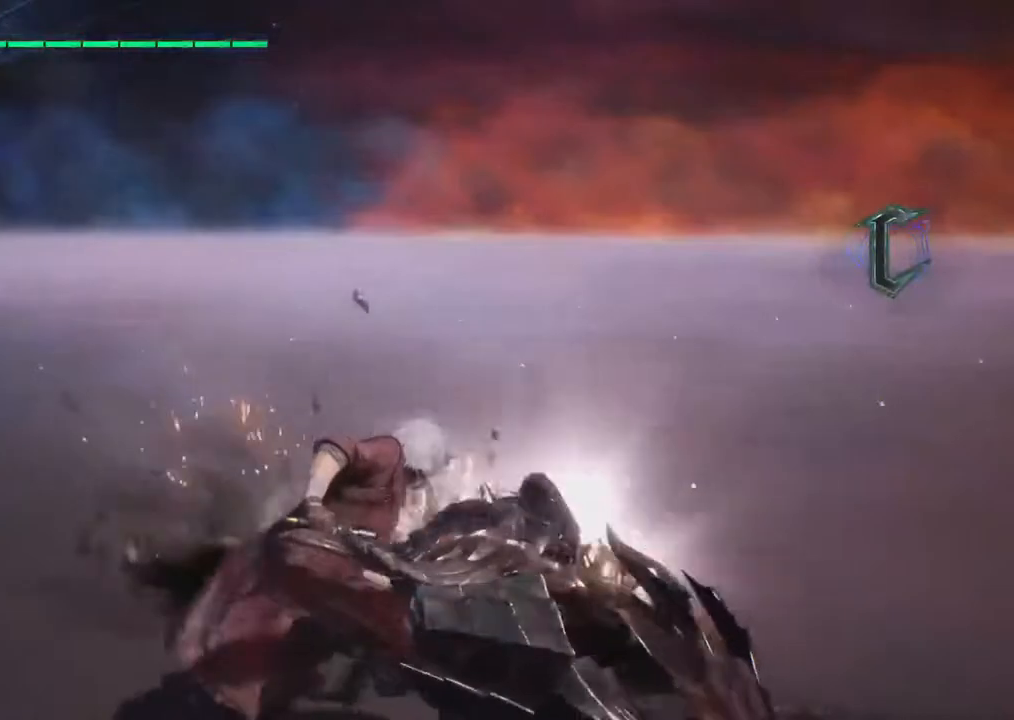
{"buttons": [], "left_stick": "up", "right_stick": "left", "events": [[267, "right_stick", "left"]]}
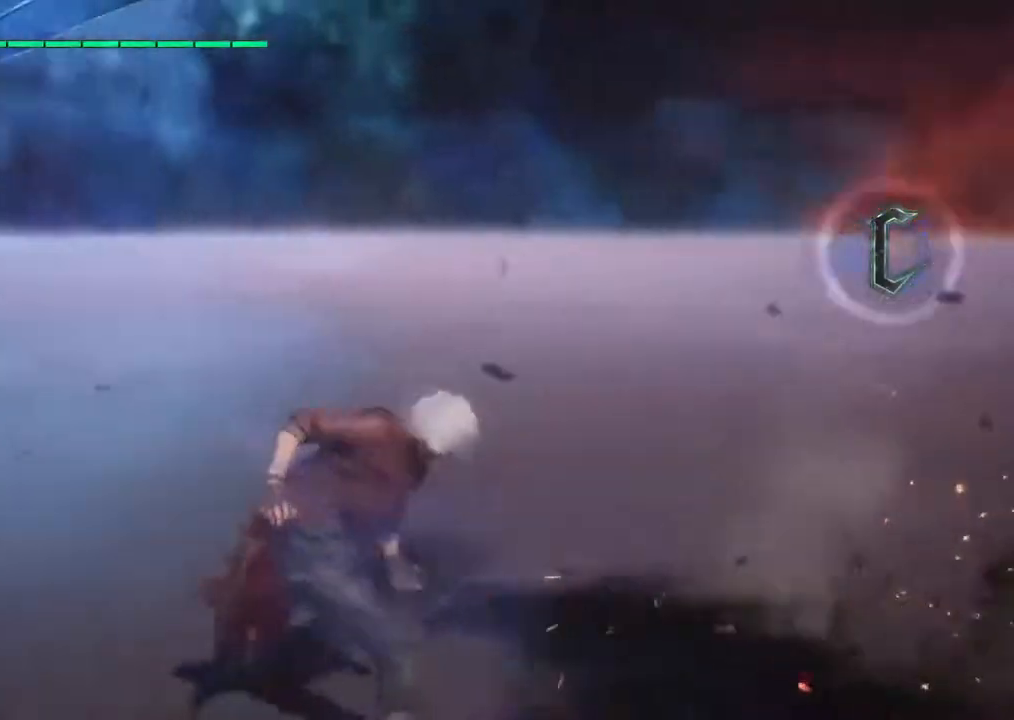
{"buttons": [], "left_stick": "up", "right_stick": "left", "events": []}
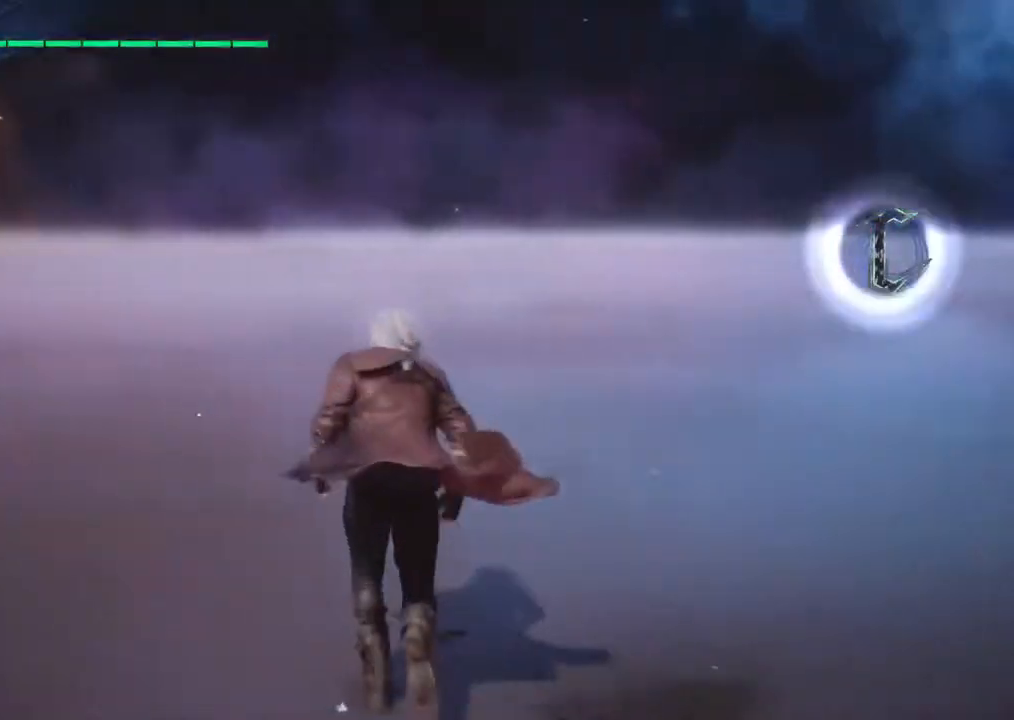
{"buttons": ["TRIANGLE", "R1"], "left_stick": "up", "right_stick": "center", "events": [[50, "right_stick", "center"], [133, "R1", "down"], [317, "TRIANGLE", "down"]]}
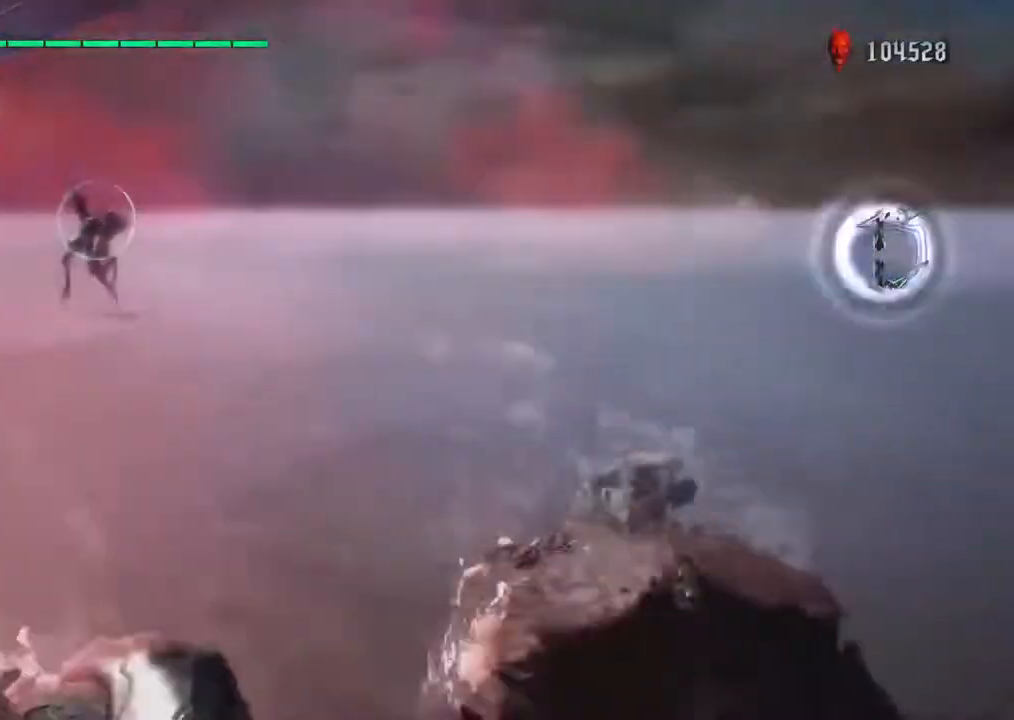
{"buttons": ["TRIANGLE", "R1"], "left_stick": "up", "right_stick": "center", "events": []}
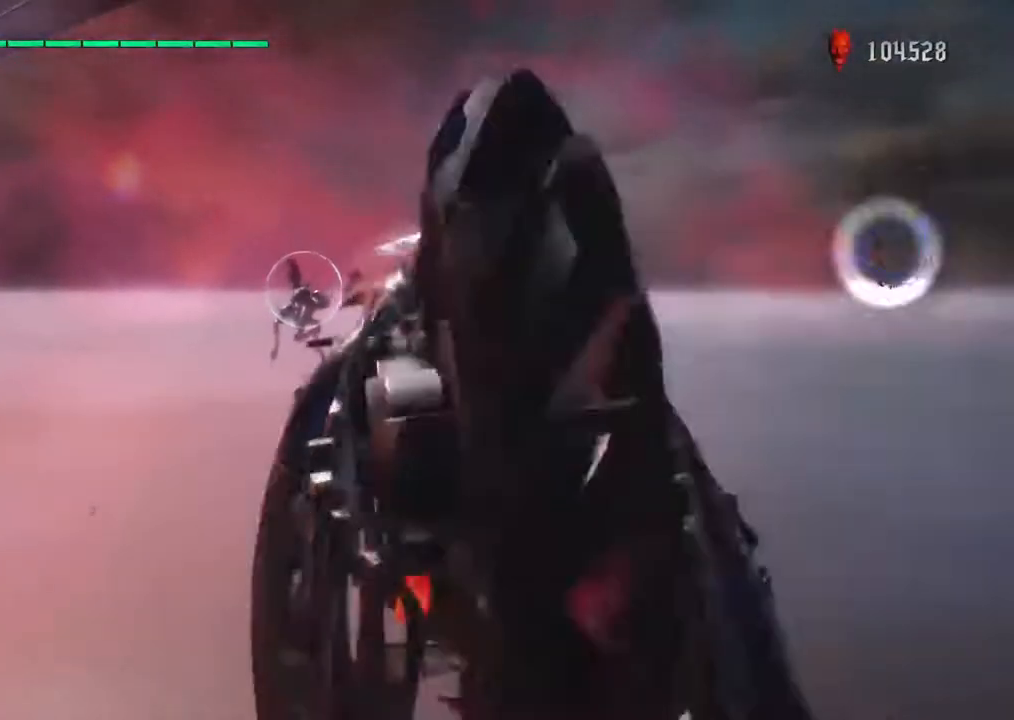
{"buttons": ["R1"], "left_stick": "up", "right_stick": "center", "events": [[500, "TRIANGLE", "up"]]}
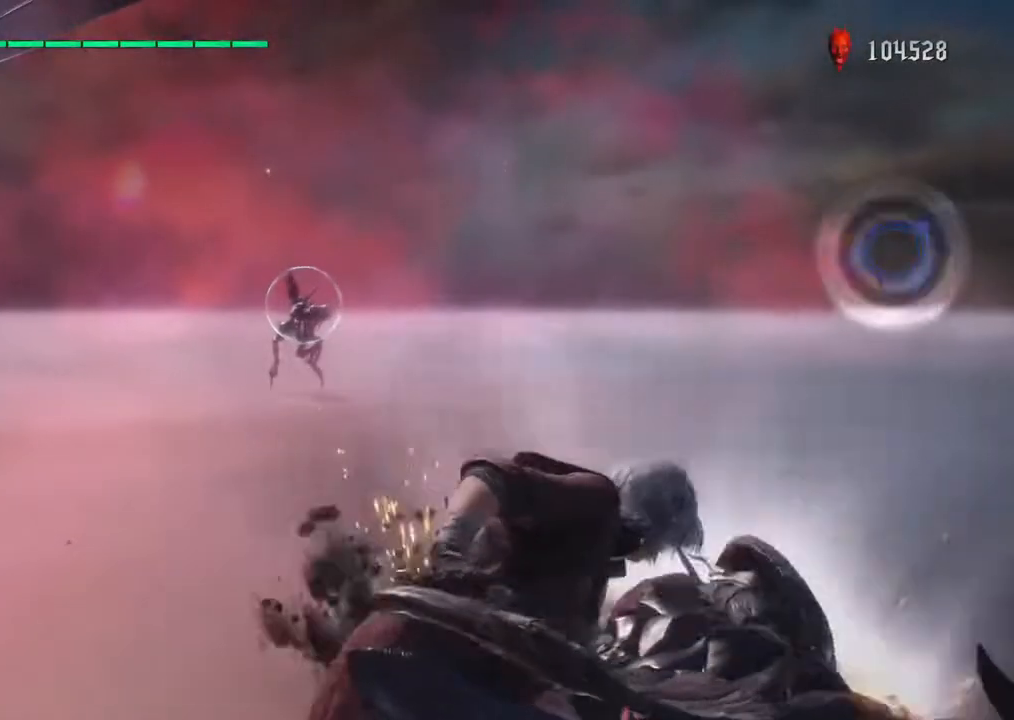
{"buttons": ["TRIANGLE", "R1"], "left_stick": "up", "right_stick": "center"}
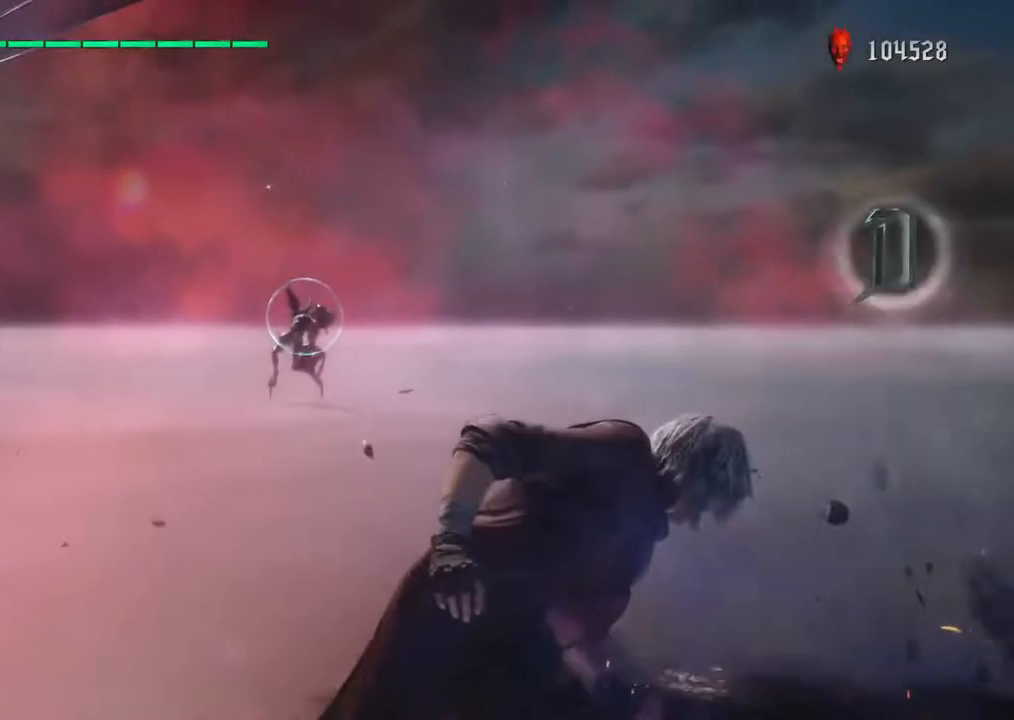
{"buttons": ["TRIANGLE", "R1"], "left_stick": "up", "right_stick": "center", "events": []}